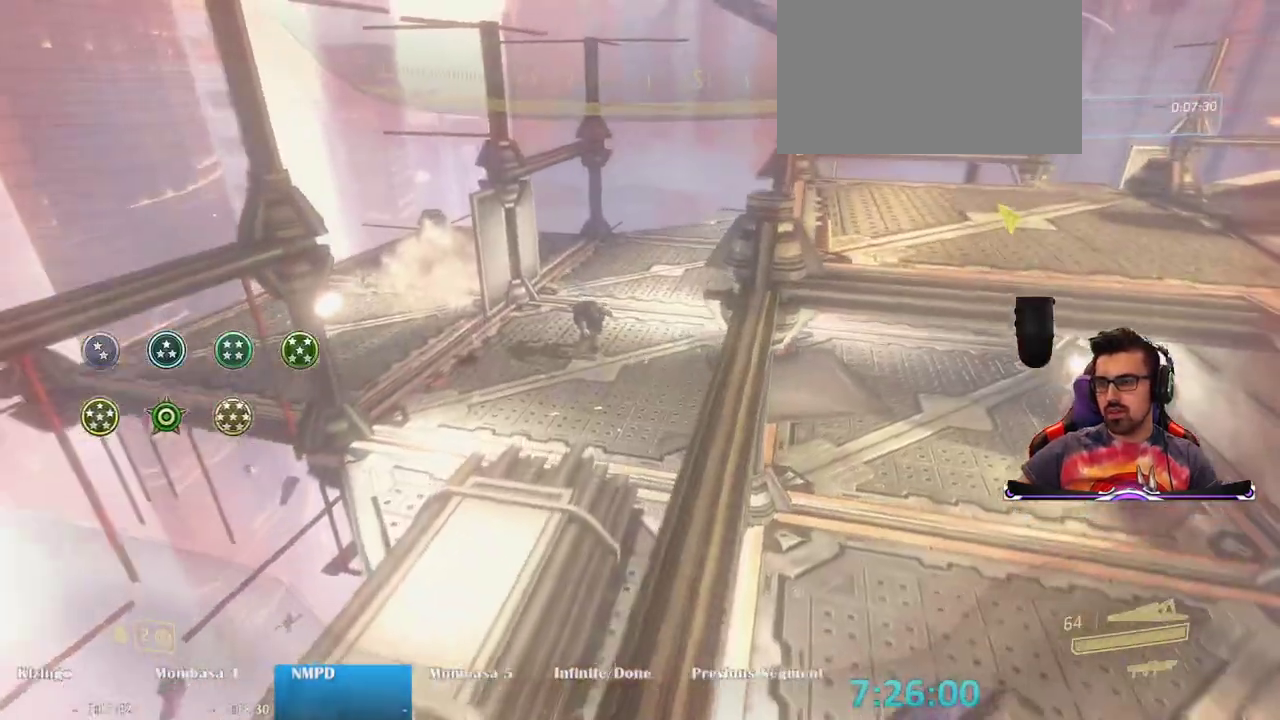
Gameplay with keyboard and mouse; each line is a JSON object with the keys and mouse buttons held at the frame after it. "events" lists presses ("down") and releases ("up") of "1", "2", "3", "4", "5", "a", "alt", "c", "caps_lock", "ctrl", "d", "e", "f", "g", "q", "r", "s", "shift", "space", "t", "tab", "v", "w", "x", "z", "mouse_left", "mouse_wheel" and "mouse_right" between this image and that frame as [ms after this image, input, new state], when the widget could be followed in between. "mouse_left", "mouse_wheel", "mouse_right" = the "left", "wheel", "right" buttons of the "mouse" list. No other keys are recorded. "wheel" means that the mouse wheel is clicked or scrolled. Not read: mouse_move.
{"keys": ["d", "w"], "mouse": [], "events": [[283, "d", "down"], [383, "d", "up"], [483, "d", "down"]]}
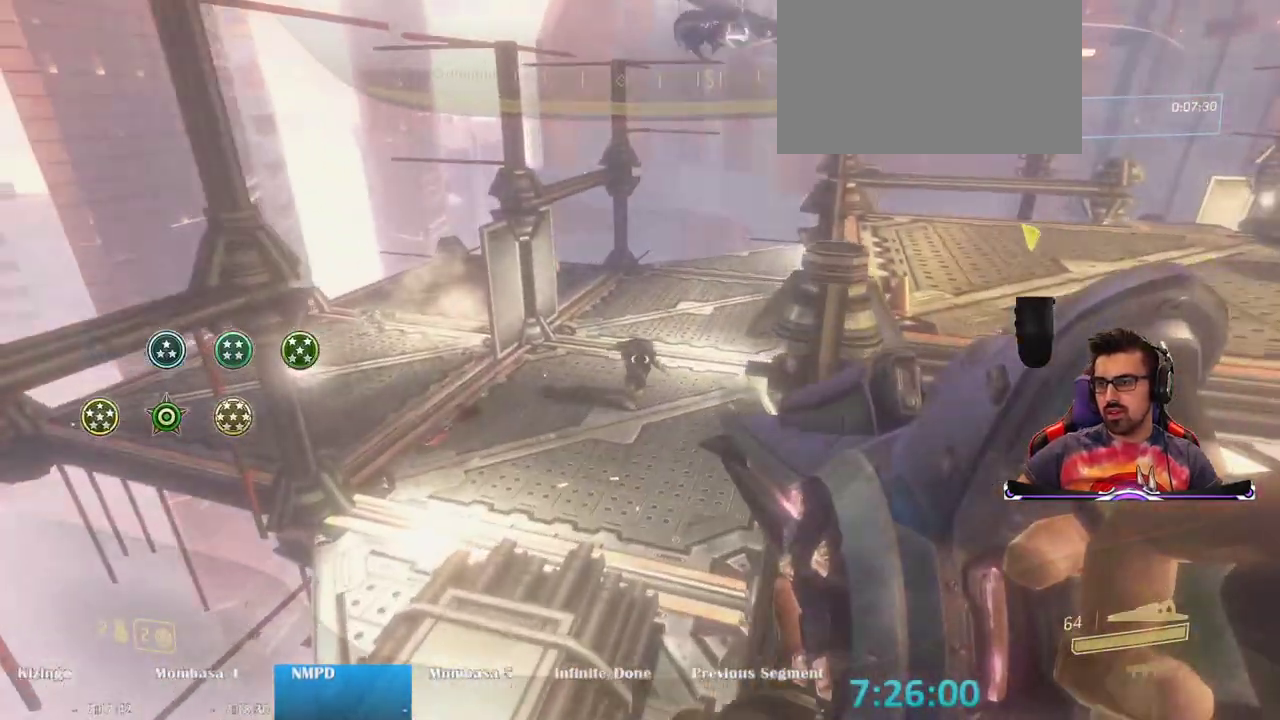
{"keys": ["d", "w"], "mouse": [], "events": [[167, "mouse_left", "down"], [267, "mouse_left", "up"]]}
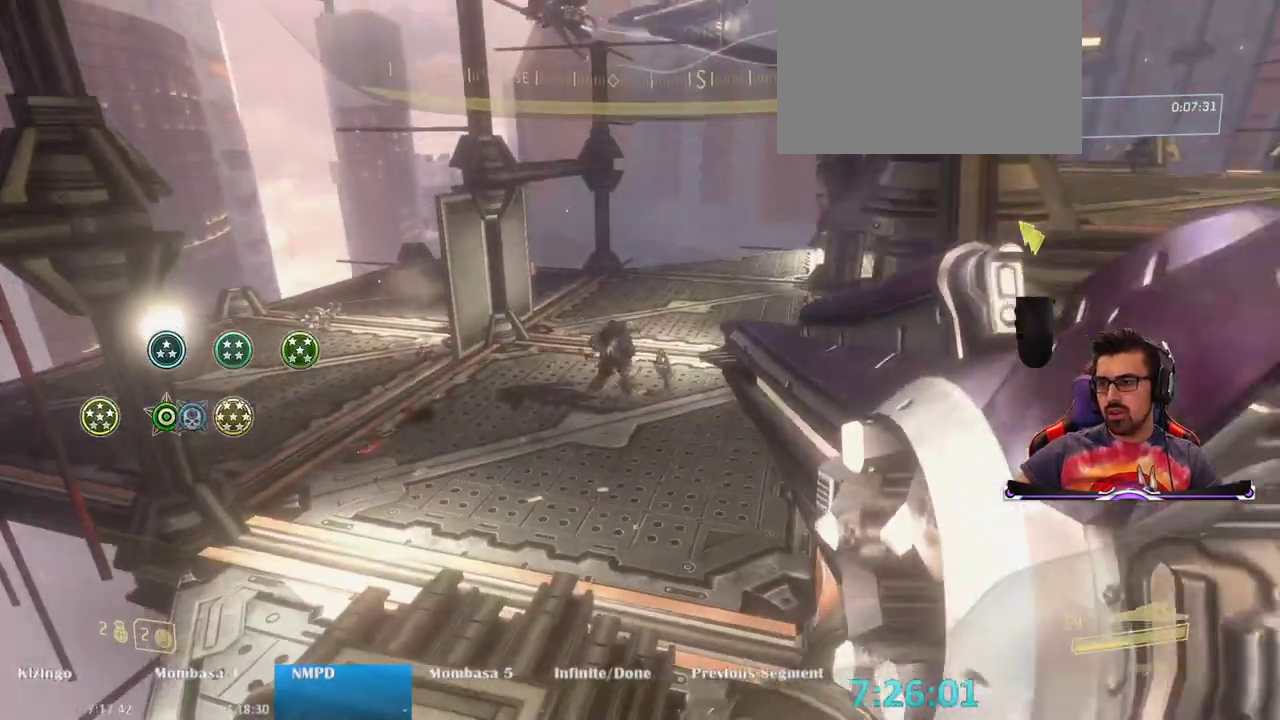
{"keys": ["w"], "mouse": [], "events": [[417, "d", "up"]]}
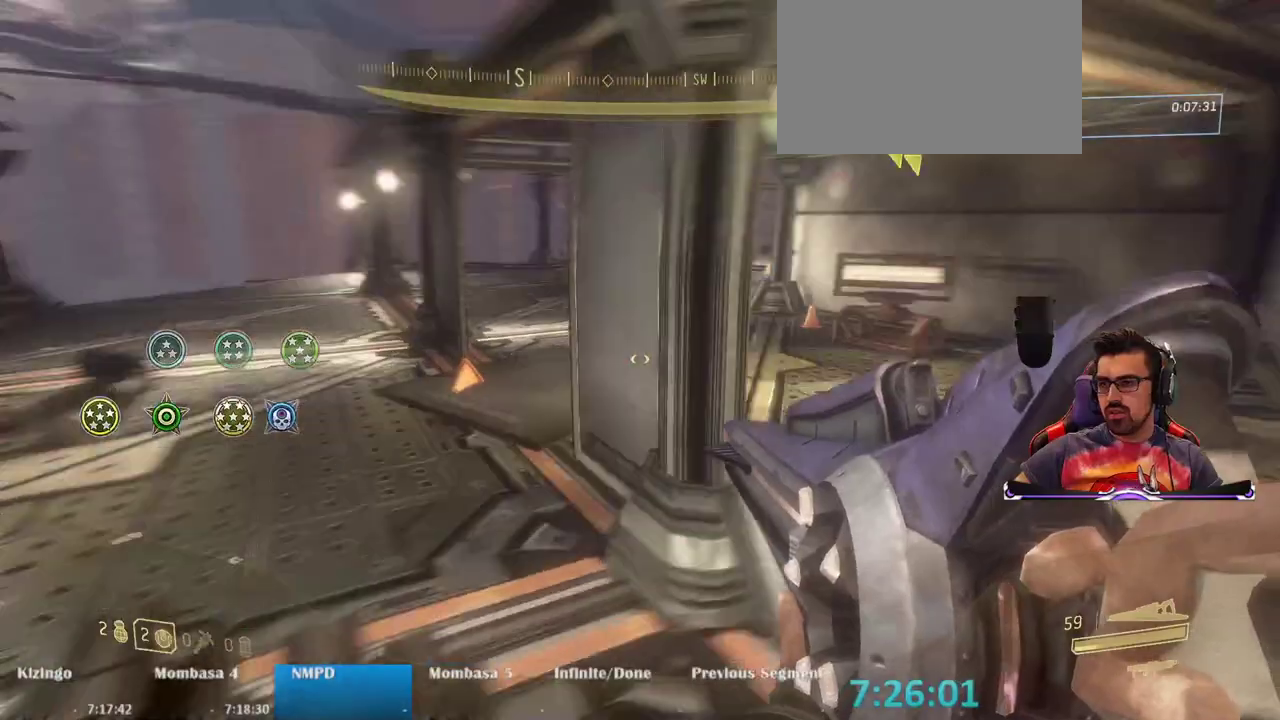
{"keys": ["d", "w"], "mouse": [], "events": [[433, "d", "down"]]}
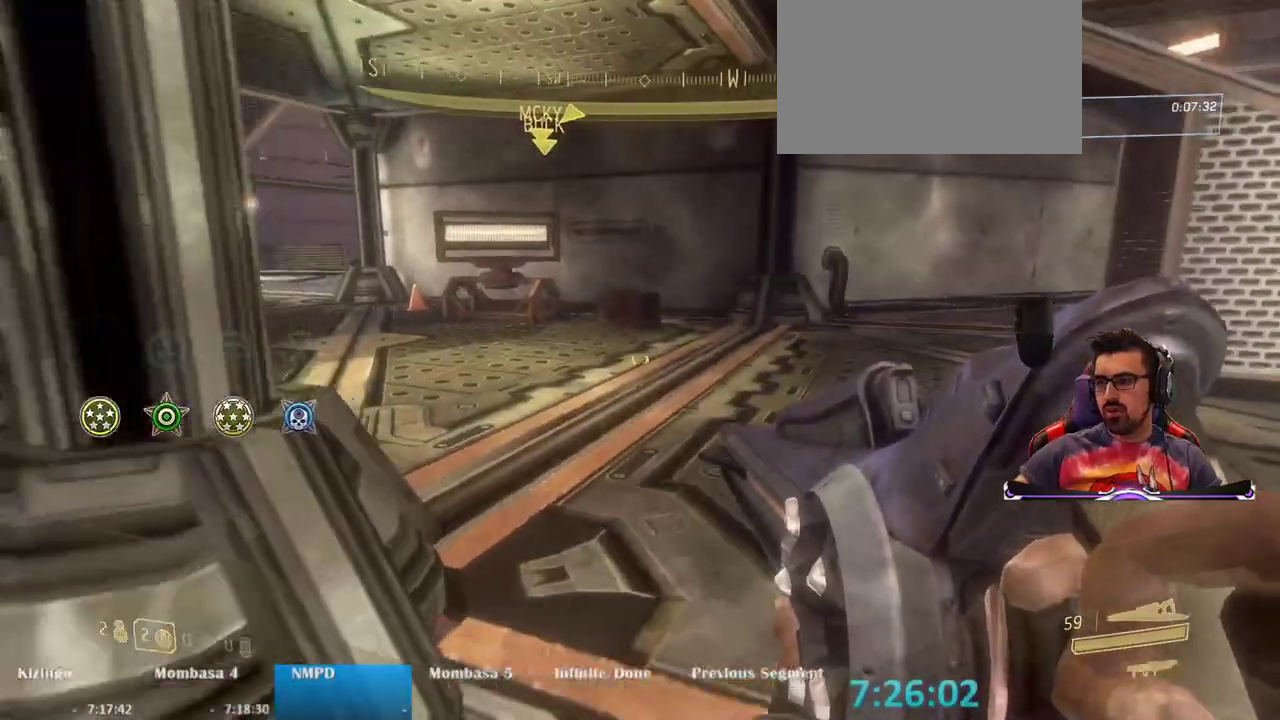
{"keys": ["w"], "mouse": [], "events": [[400, "d", "up"]]}
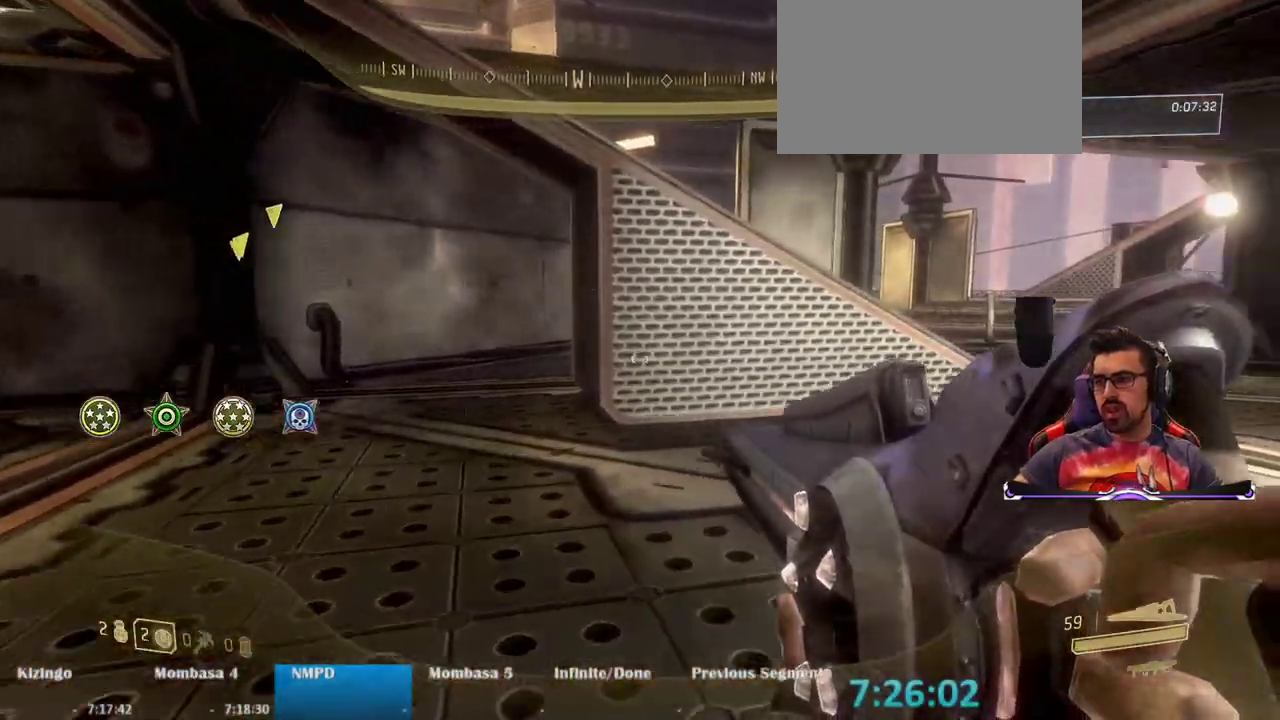
{"keys": ["w"], "mouse": [], "events": [[133, "r", "down"], [267, "r", "up"]]}
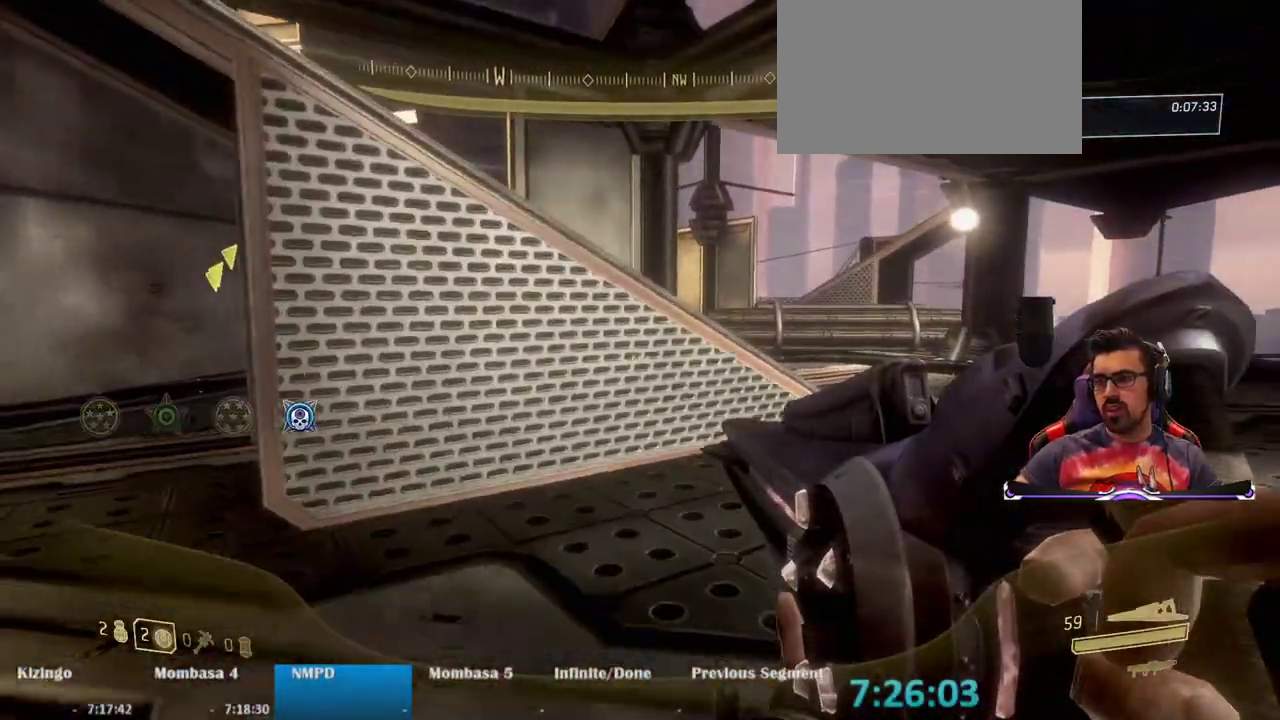
{"keys": ["ctrl", "space", "w"], "mouse": [], "events": [[383, "space", "down"], [483, "ctrl", "down"]]}
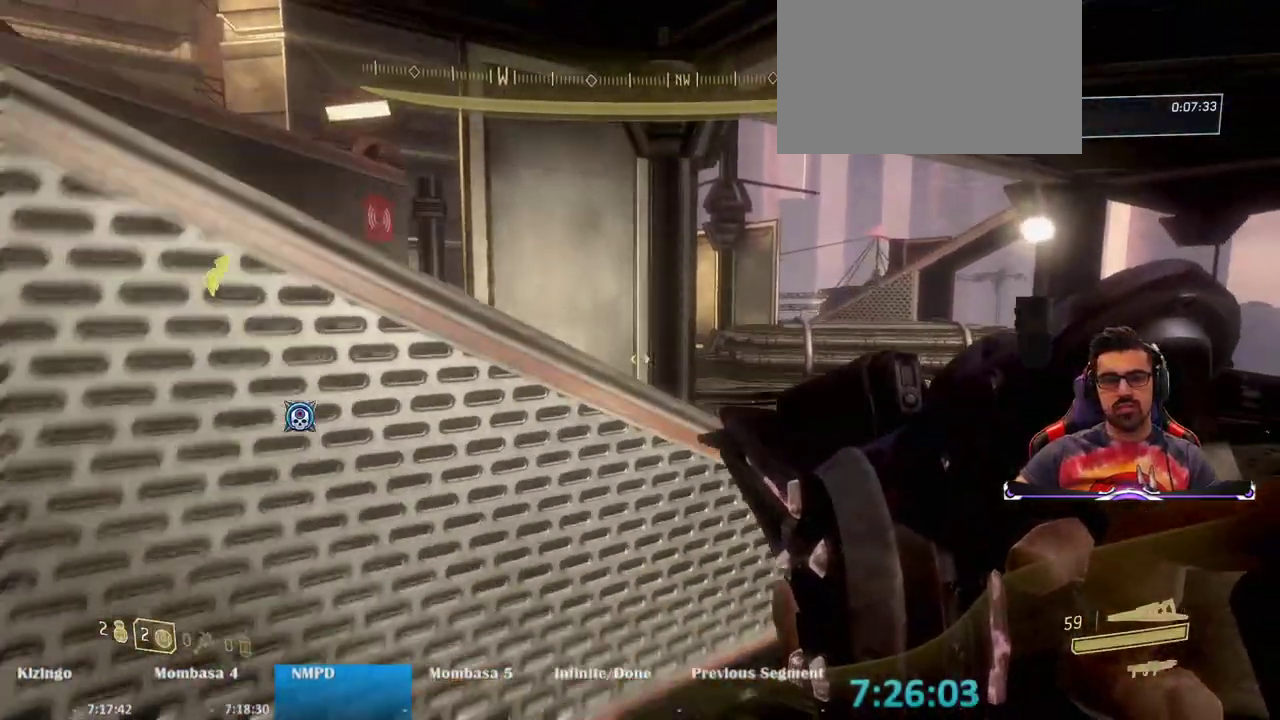
{"keys": ["ctrl", "space", "w"], "mouse": [], "events": []}
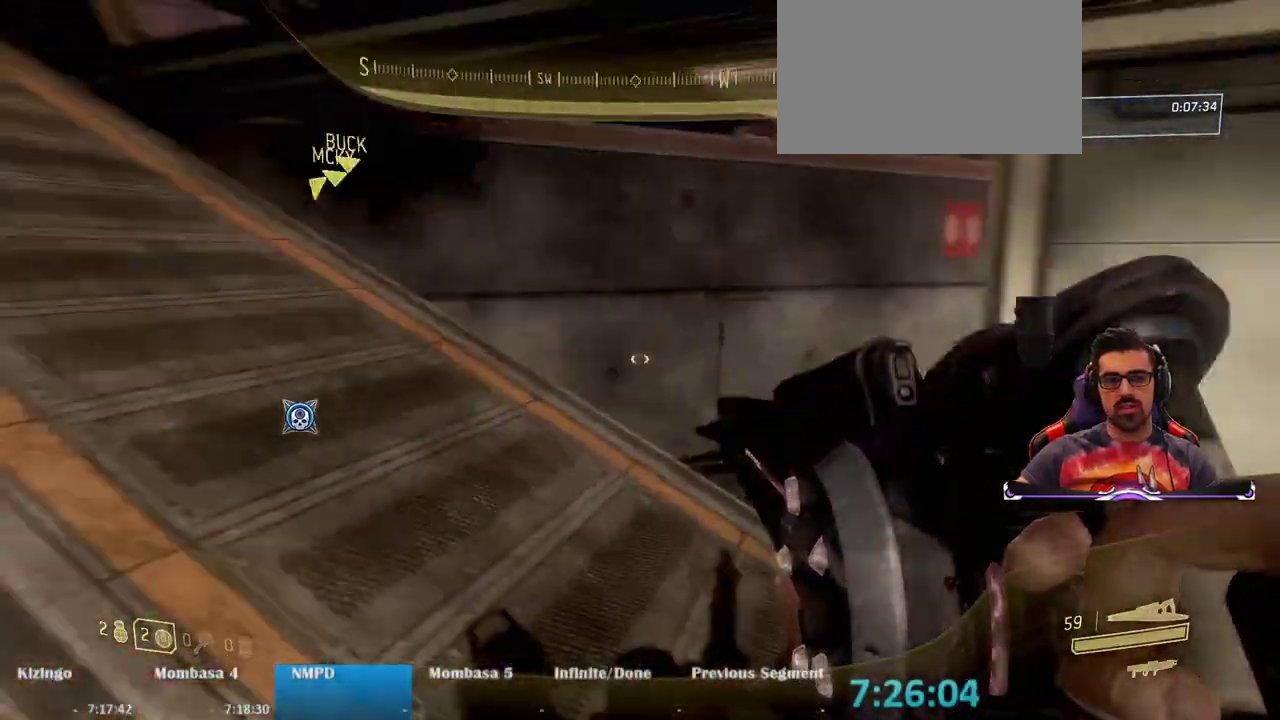
{"keys": ["w"], "mouse": [], "events": [[33, "space", "up"], [83, "ctrl", "up"]]}
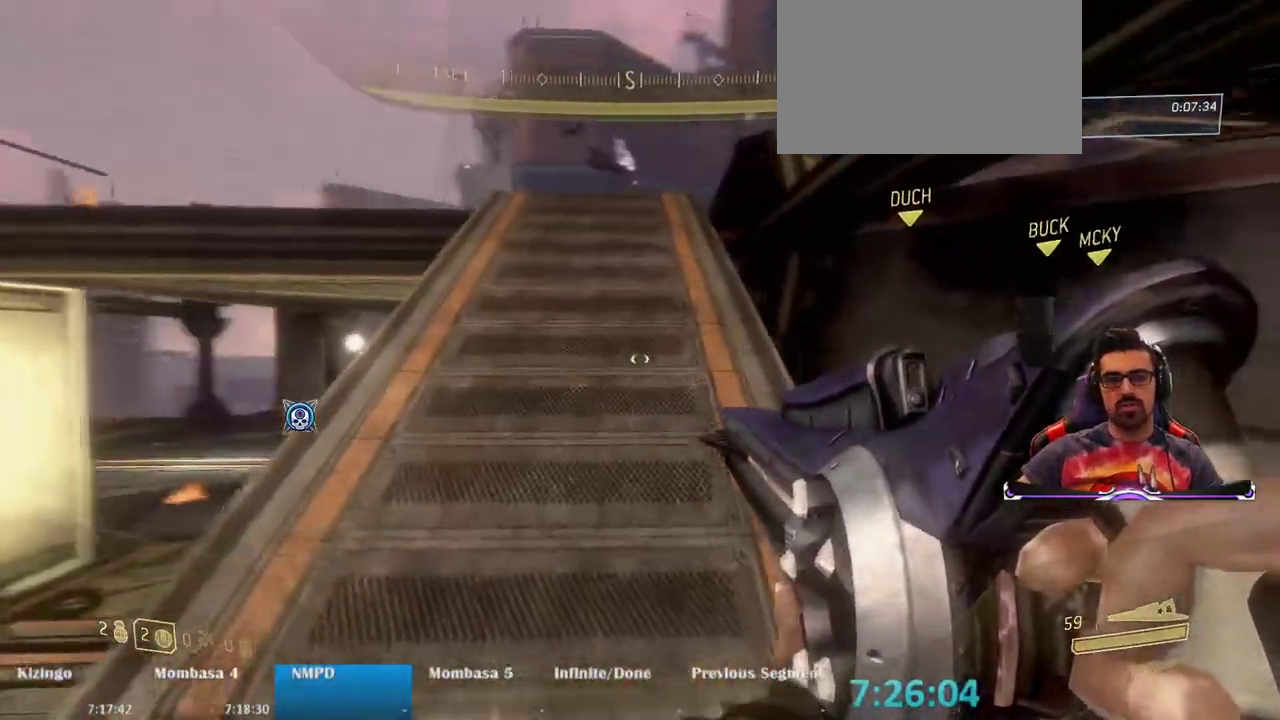
{"keys": ["w"], "mouse": [], "events": []}
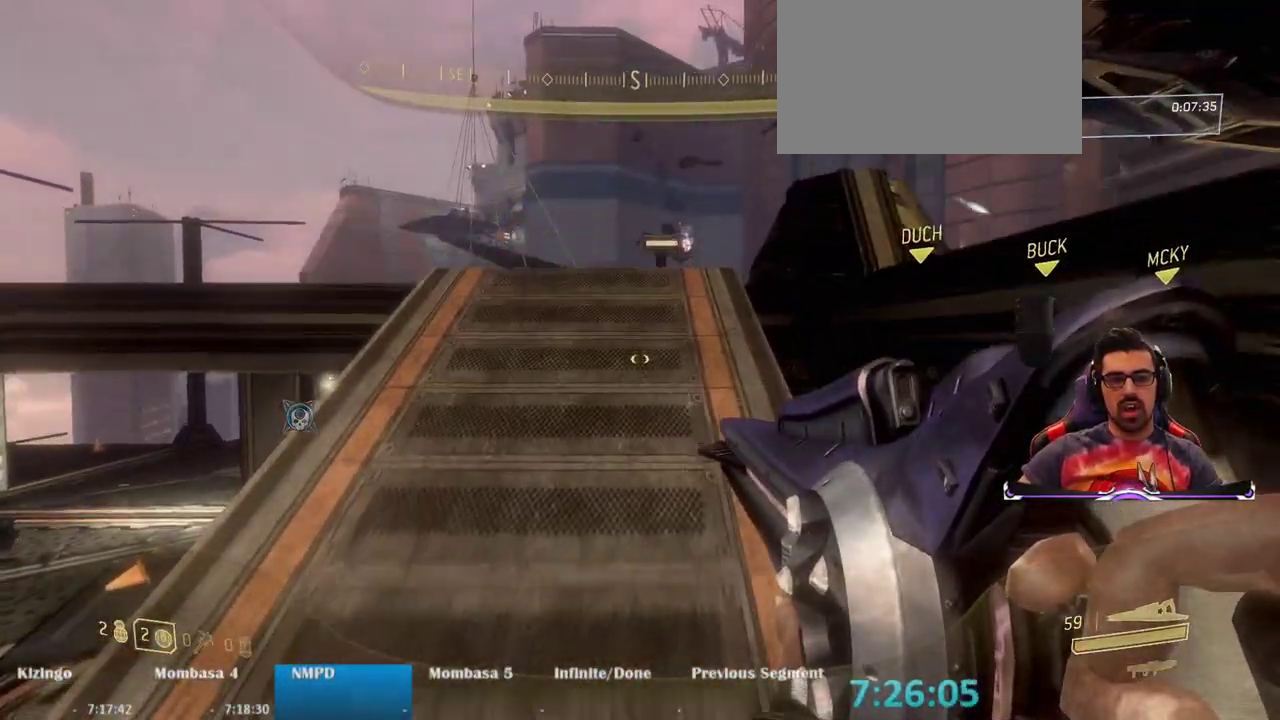
{"keys": ["space", "w"], "mouse": [], "events": [[300, "space", "down"]]}
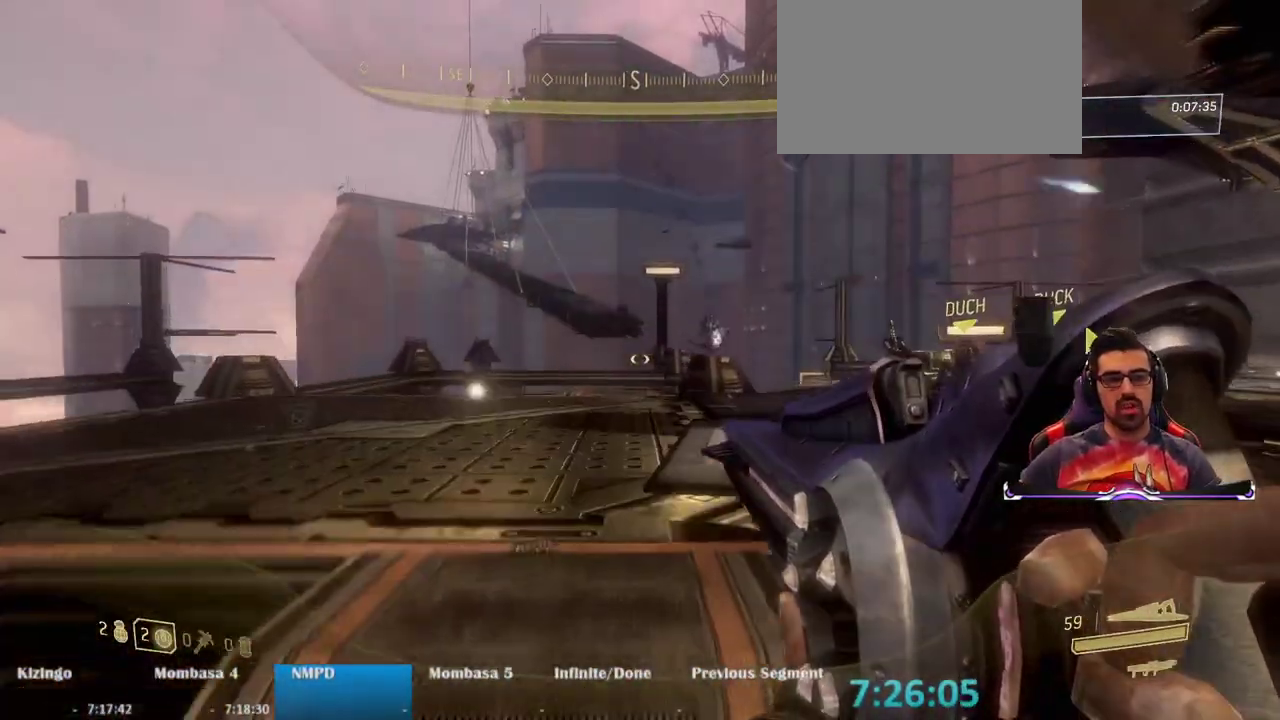
{"keys": ["w"], "mouse": [], "events": [[133, "space", "up"]]}
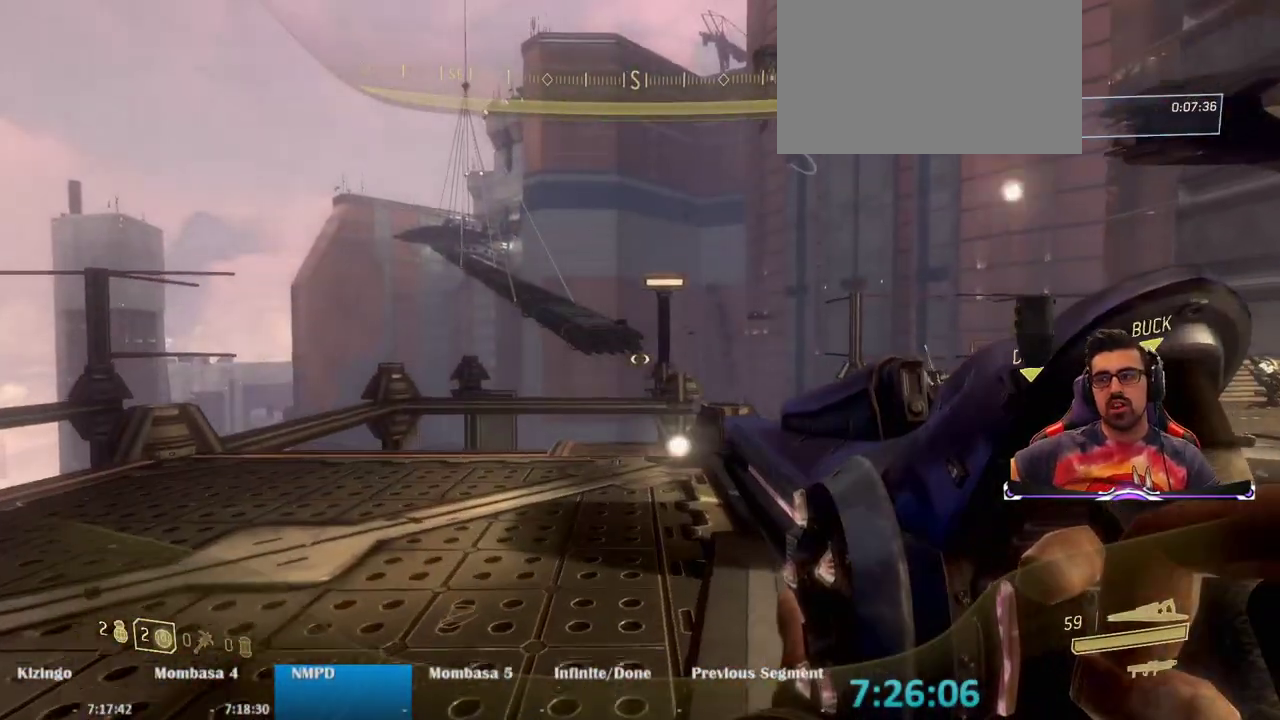
{"keys": ["w"], "mouse": [], "events": []}
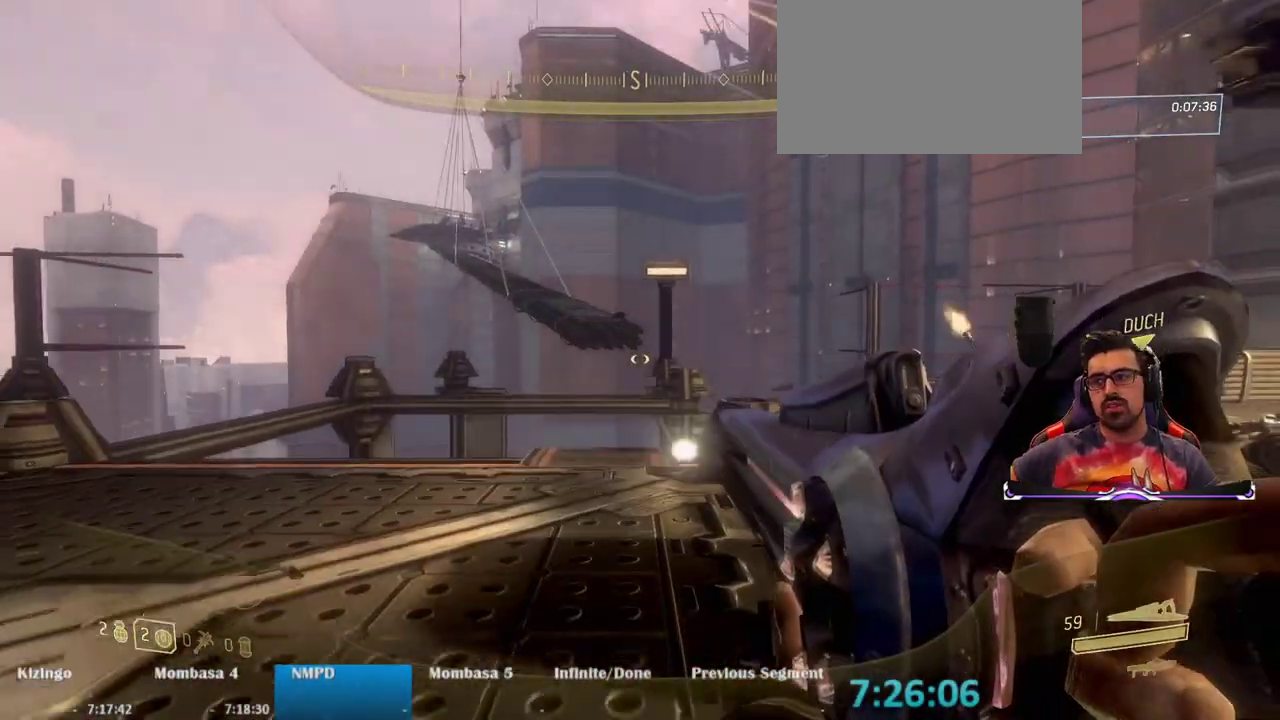
{"keys": ["w"], "mouse": [], "events": []}
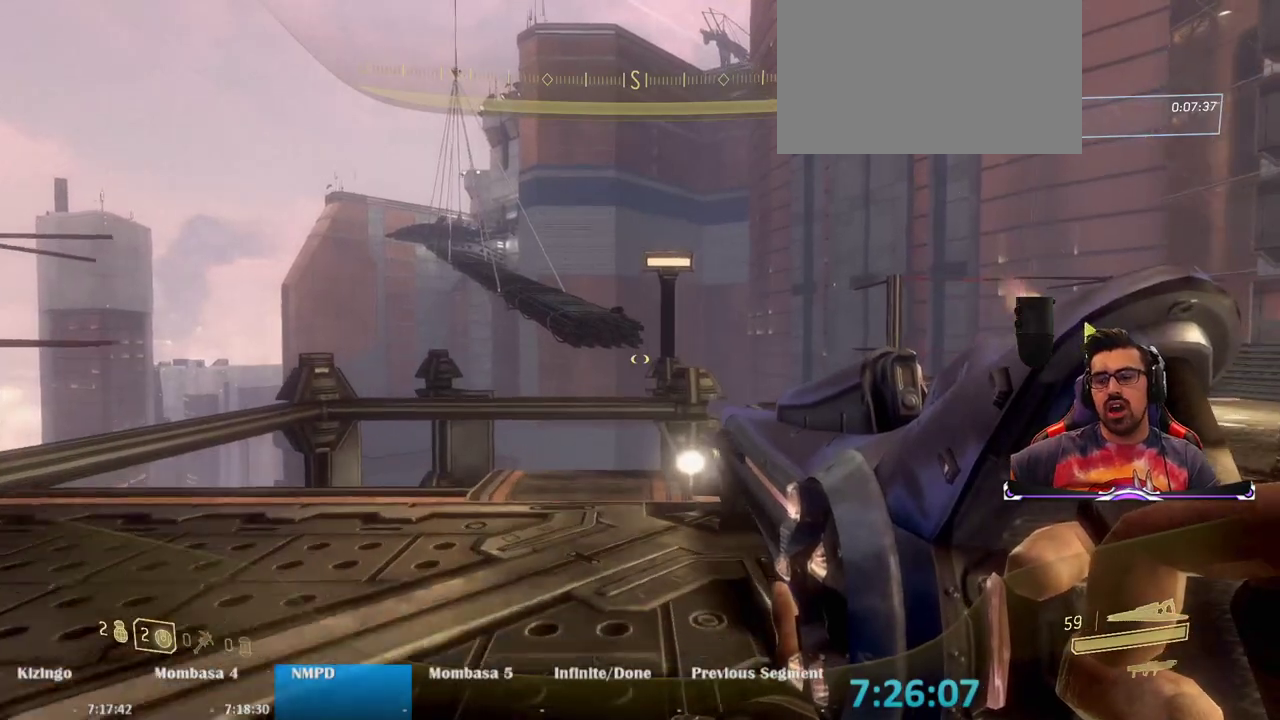
{"keys": ["a"], "mouse": [], "events": [[267, "w", "up"], [367, "a", "down"]]}
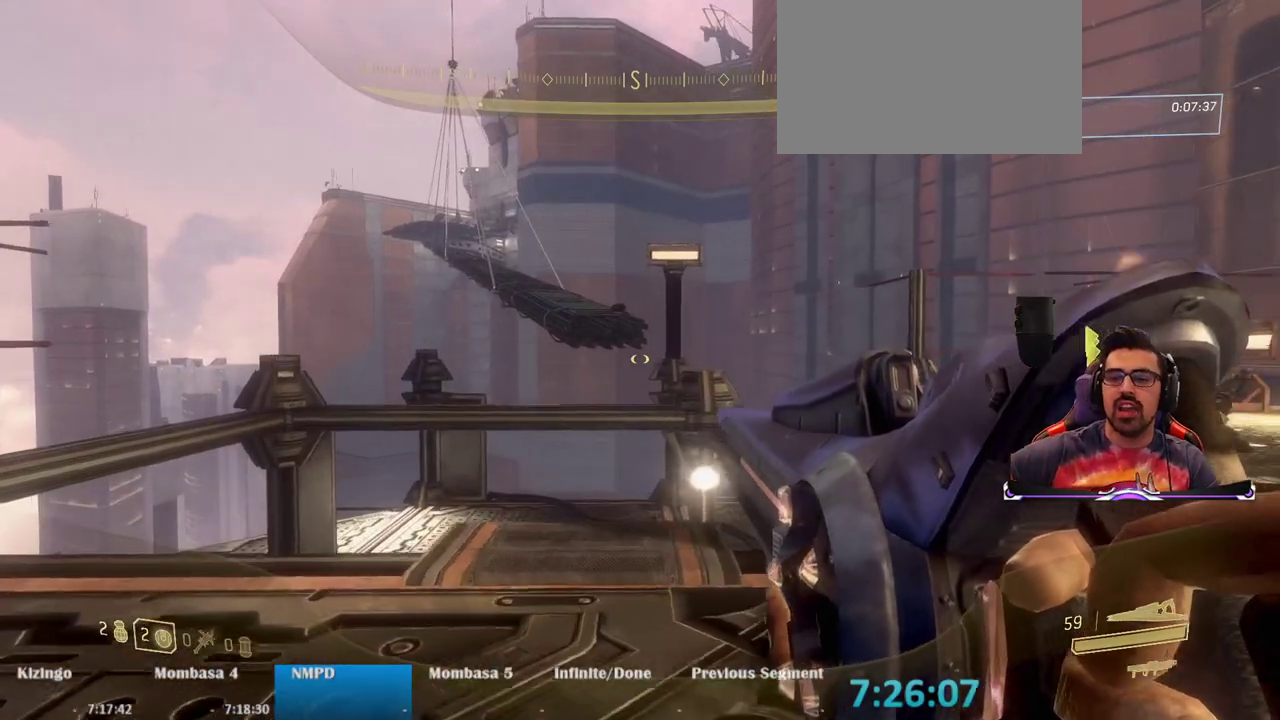
{"keys": ["d"], "mouse": [], "events": [[200, "a", "up"], [250, "d", "down"]]}
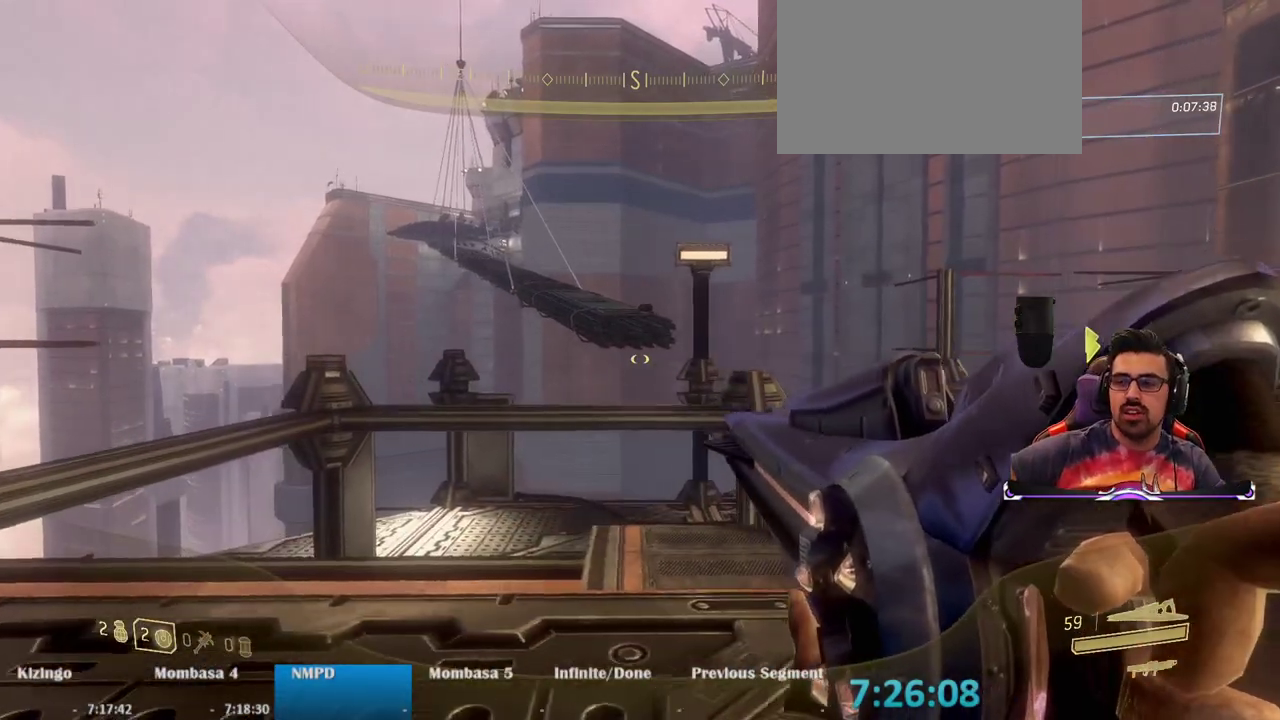
{"keys": ["d"], "mouse": [], "events": []}
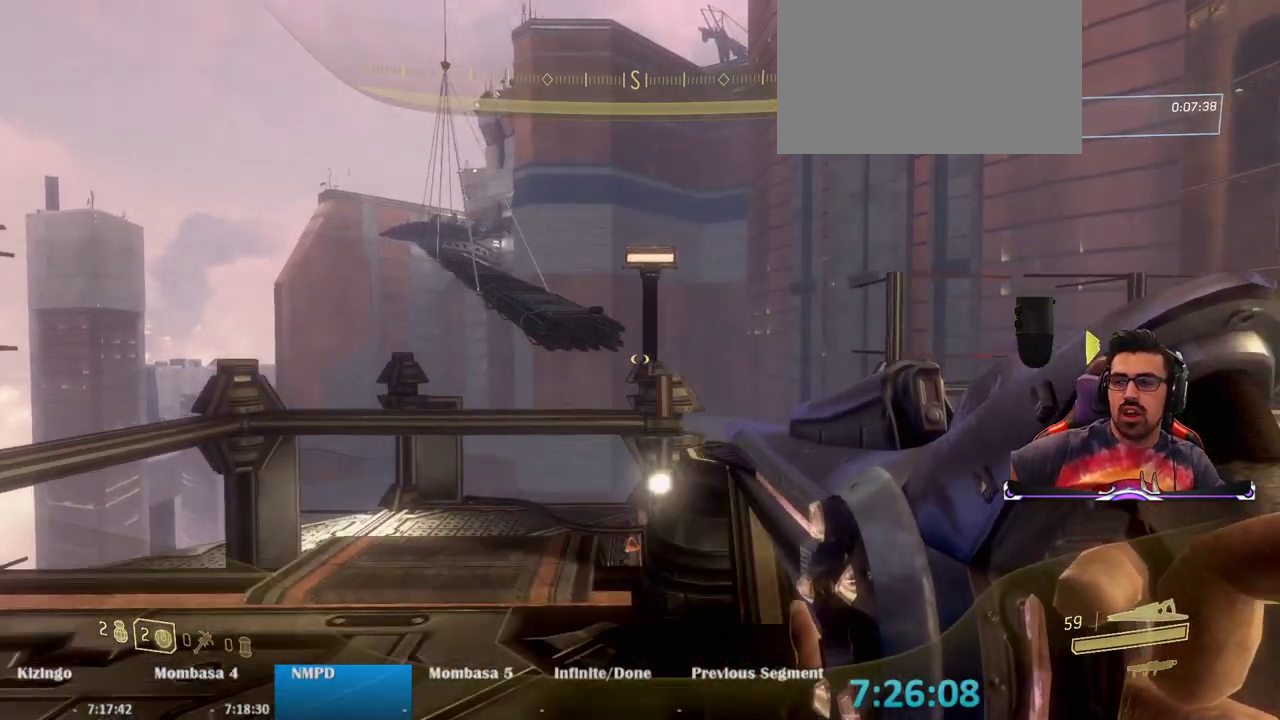
{"keys": ["d"], "mouse": [], "events": []}
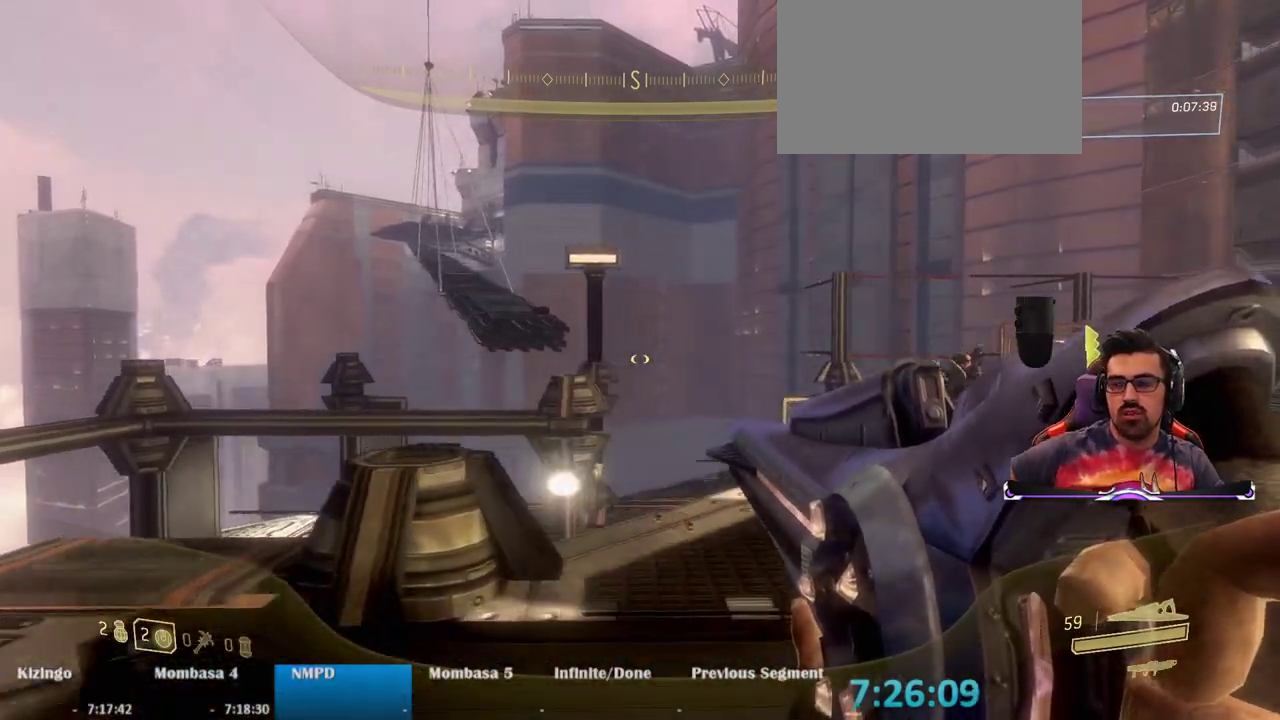
{"keys": ["a"], "mouse": [], "events": [[483, "a", "down"], [483, "d", "up"]]}
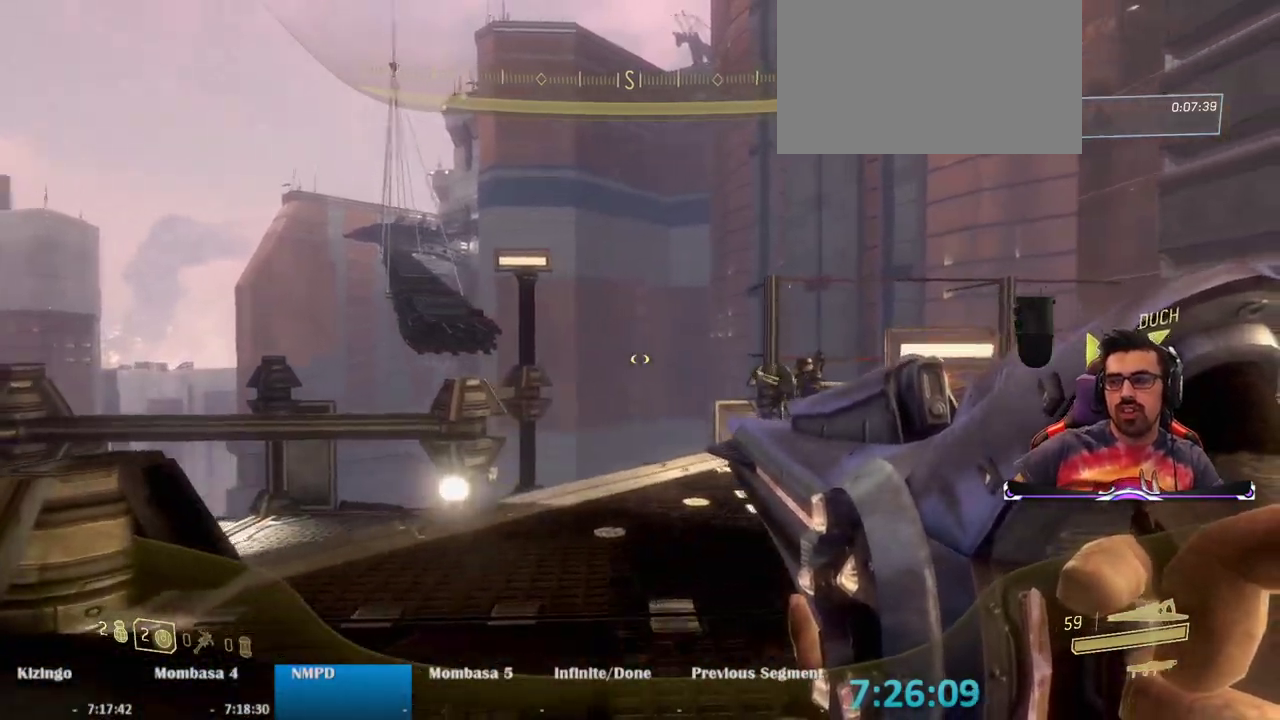
{"keys": ["a", "w"], "mouse": [], "events": [[217, "w", "down"]]}
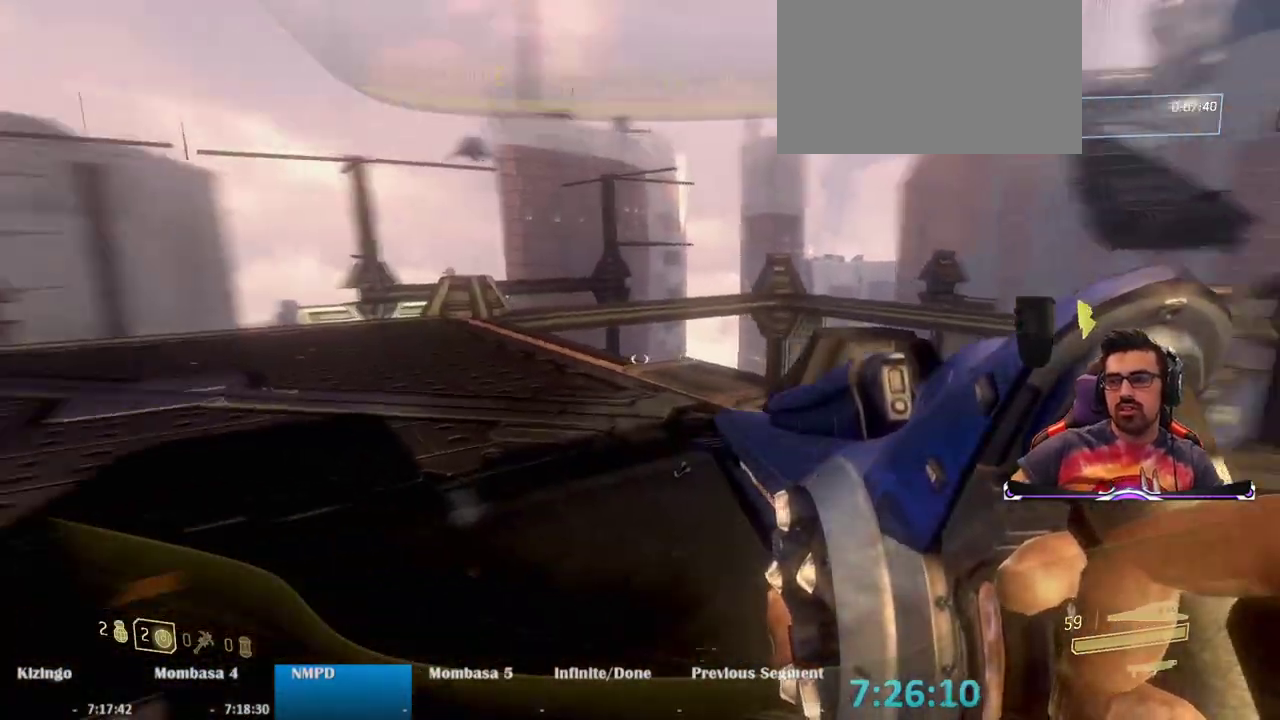
{"keys": [], "mouse": [], "events": [[83, "a", "up"], [417, "w", "up"]]}
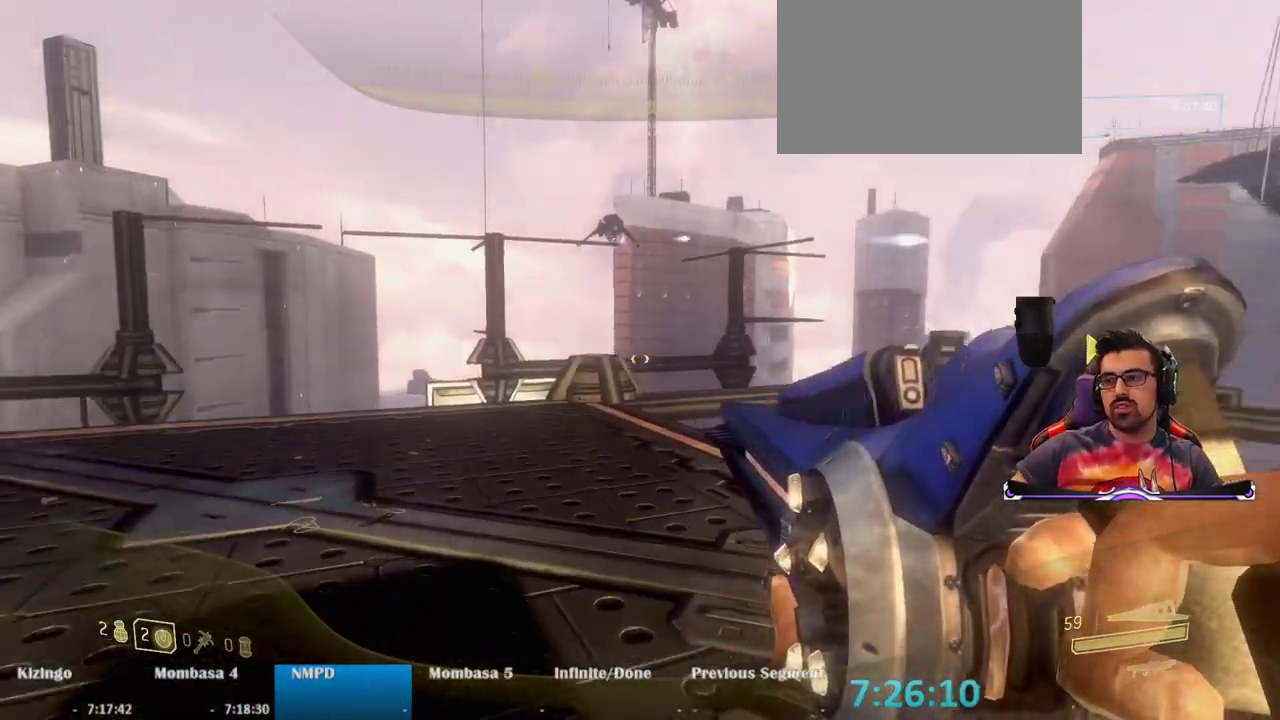
{"keys": [], "mouse": [], "events": []}
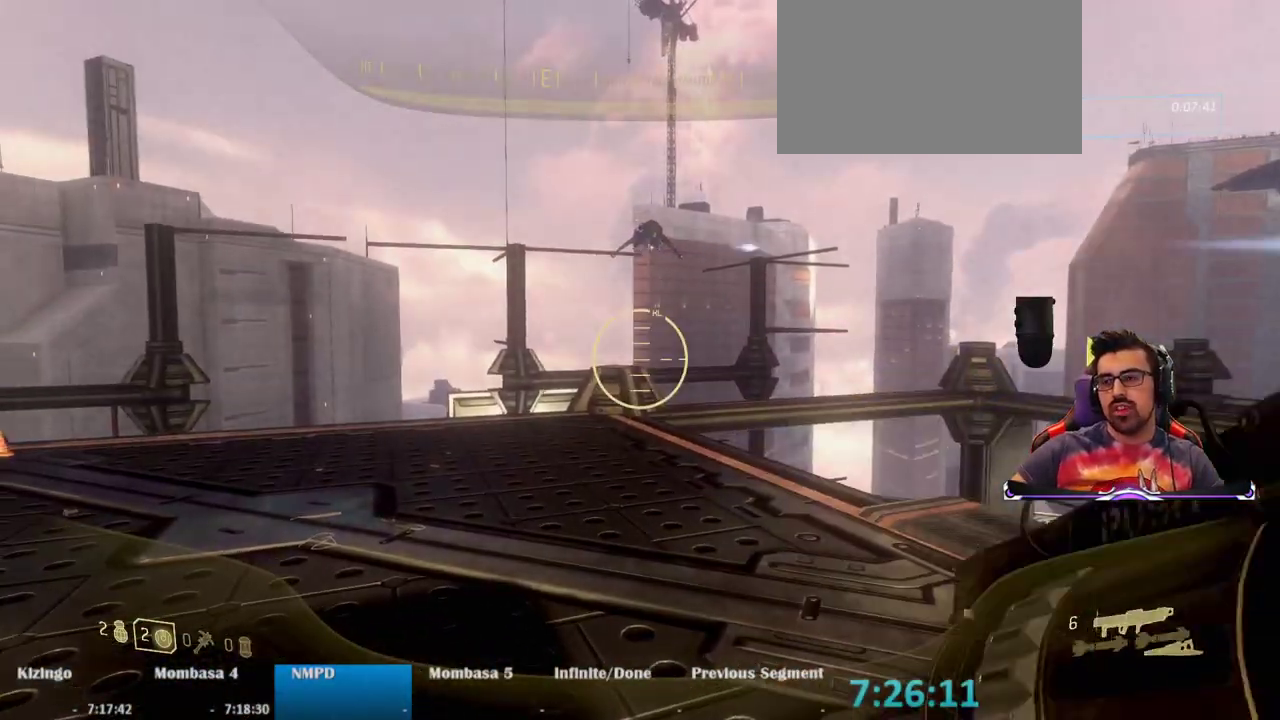
{"keys": [], "mouse": [], "events": []}
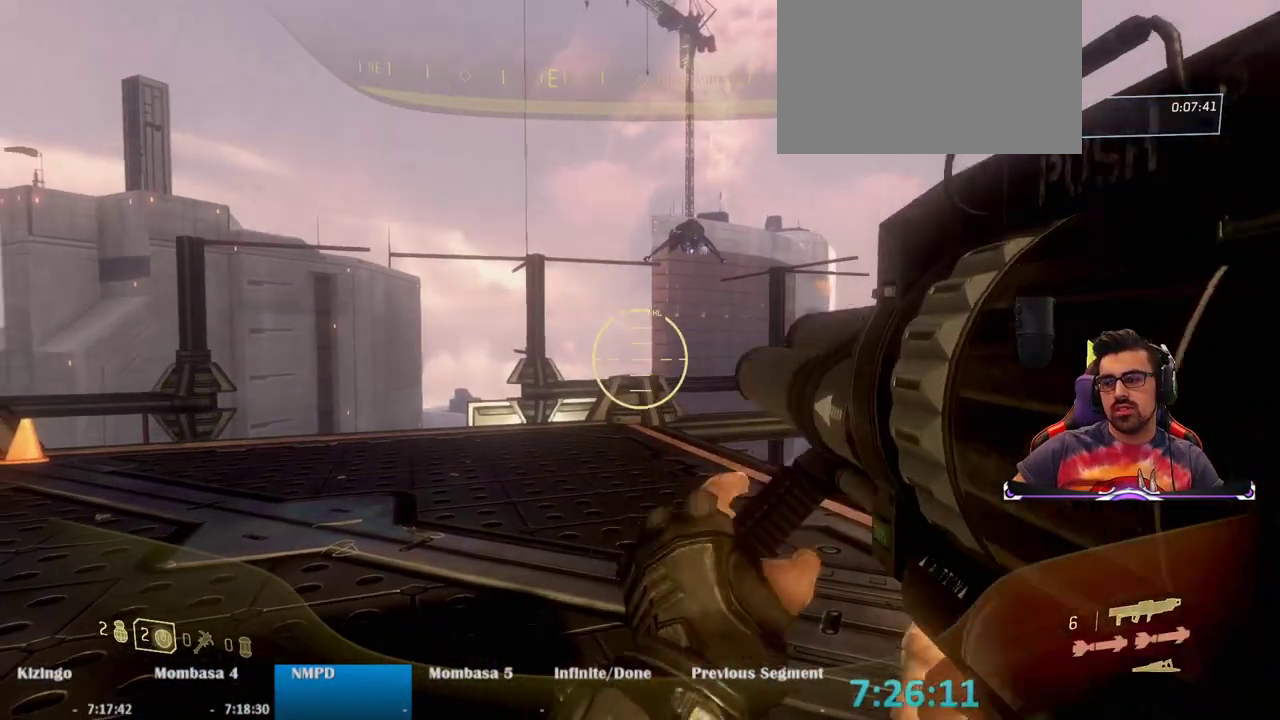
{"keys": [], "mouse": [], "events": []}
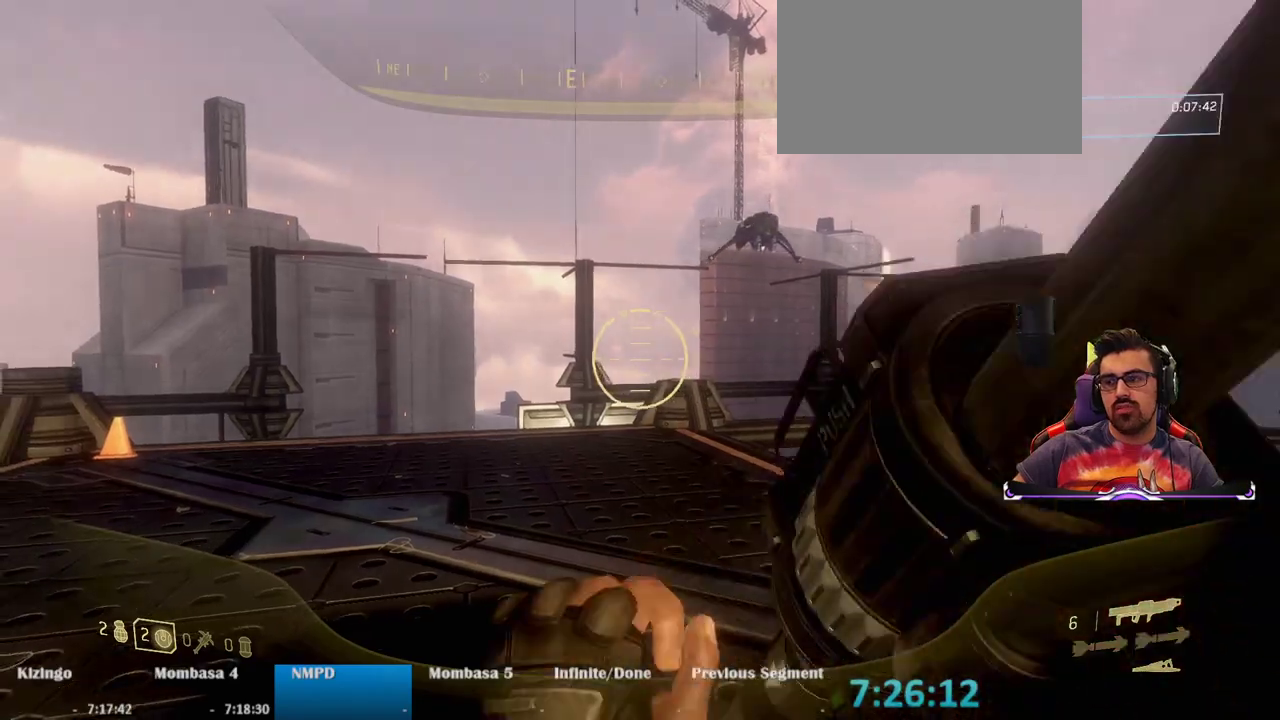
{"keys": [], "mouse": [], "events": []}
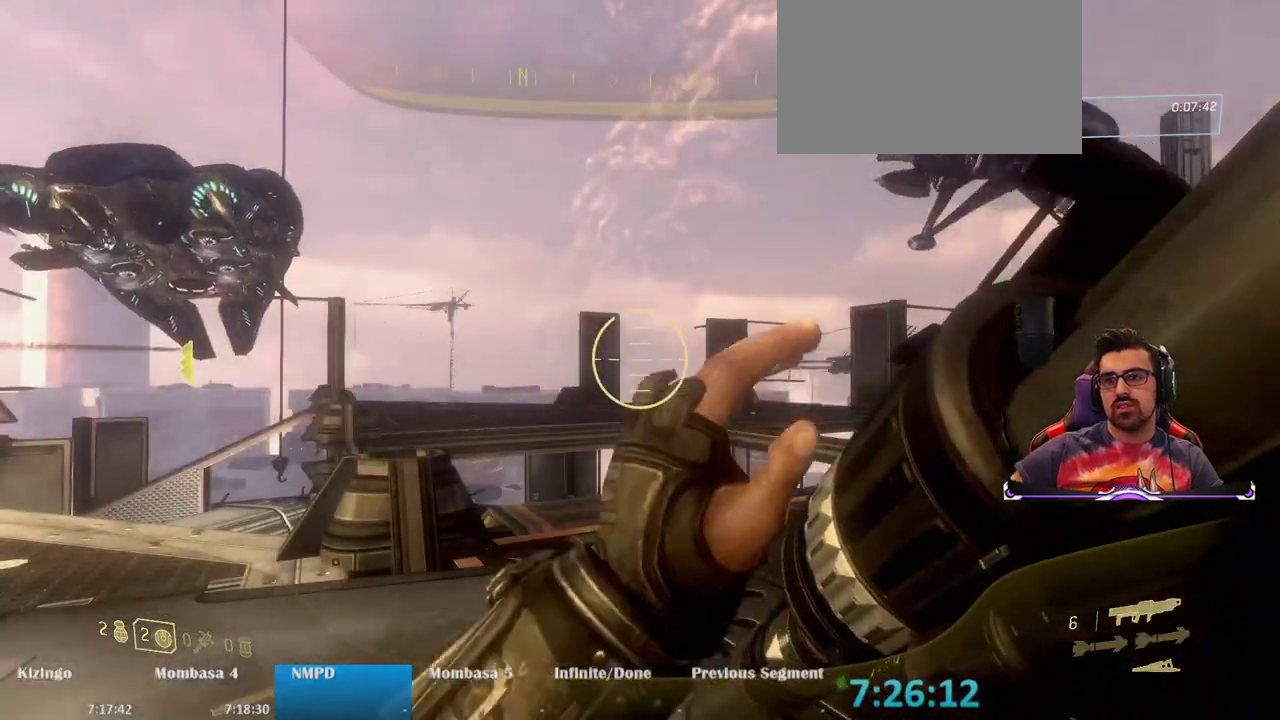
{"keys": [], "mouse": [], "events": []}
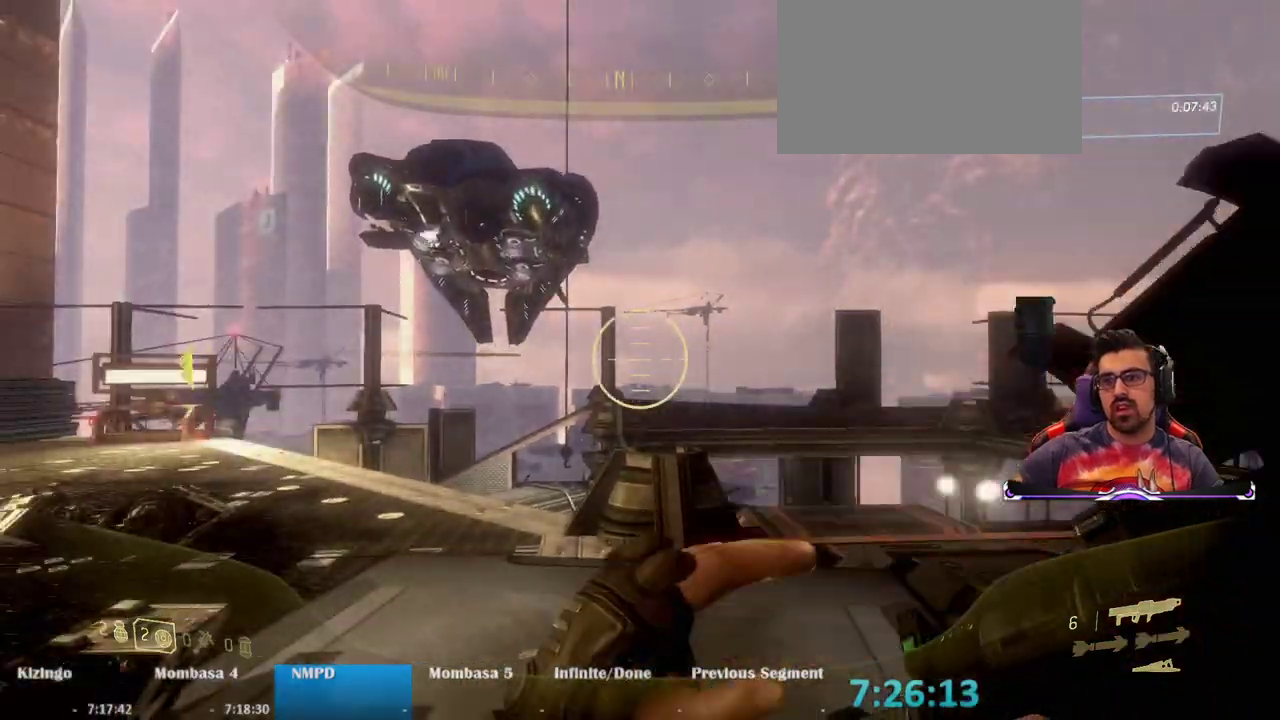
{"keys": [], "mouse": [], "events": []}
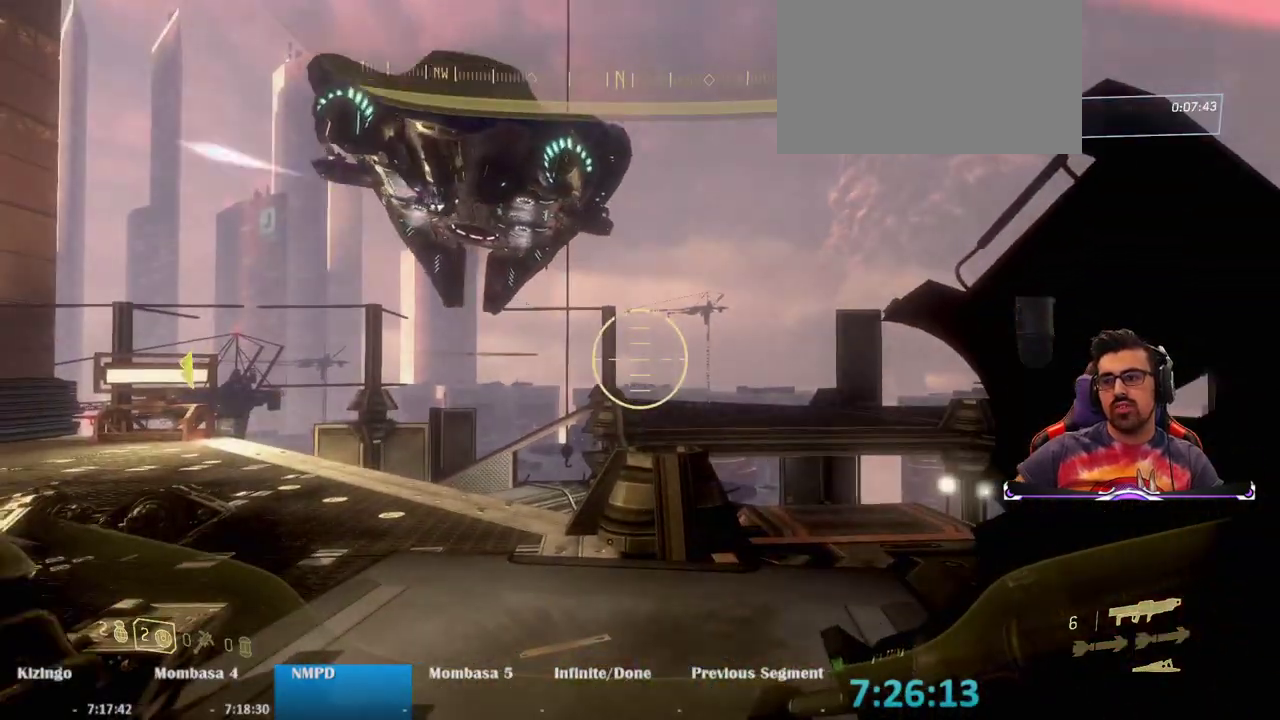
{"keys": [], "mouse": [], "events": []}
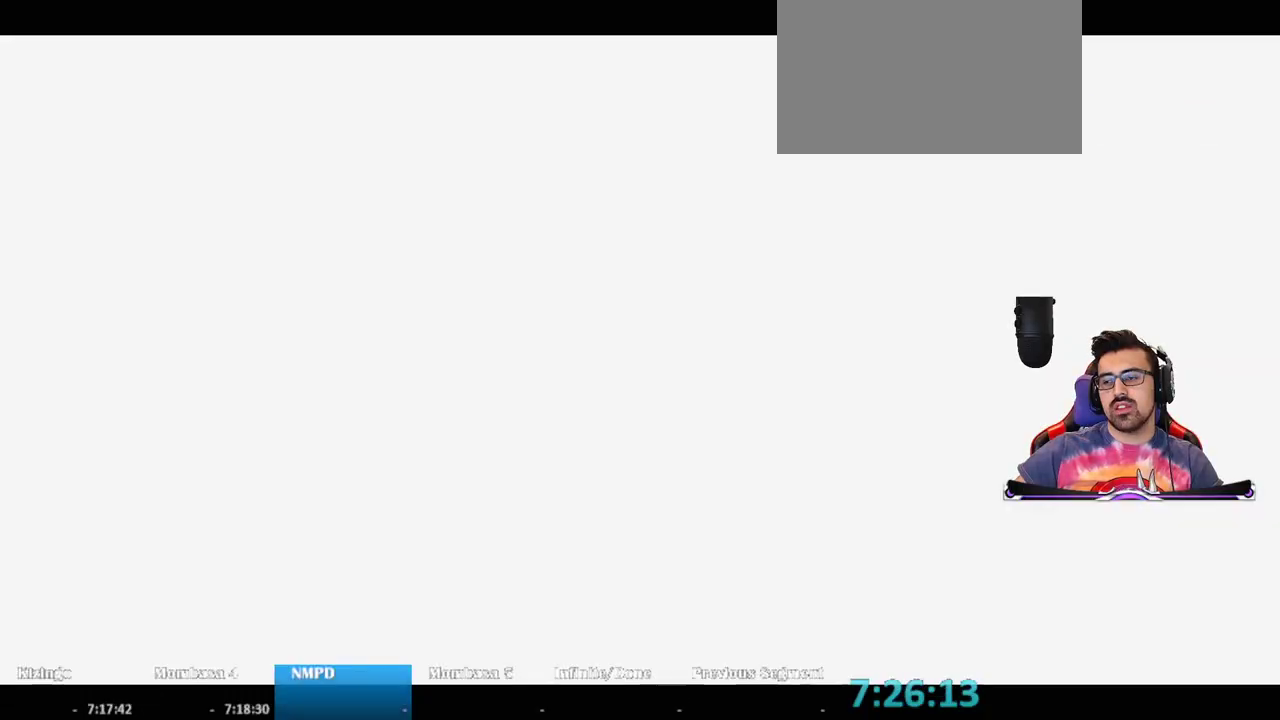
{"keys": ["space"], "mouse": [], "events": [[267, "space", "down"]]}
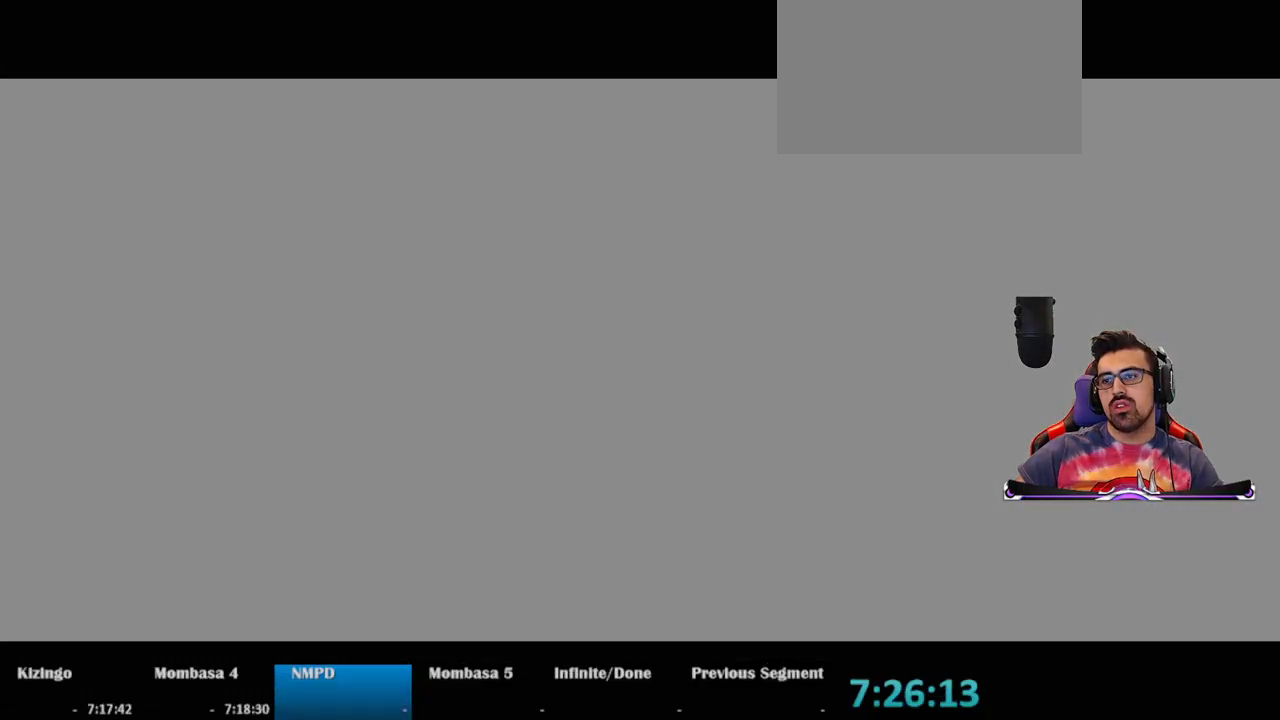
{"keys": [], "mouse": [], "events": [[367, "space", "up"]]}